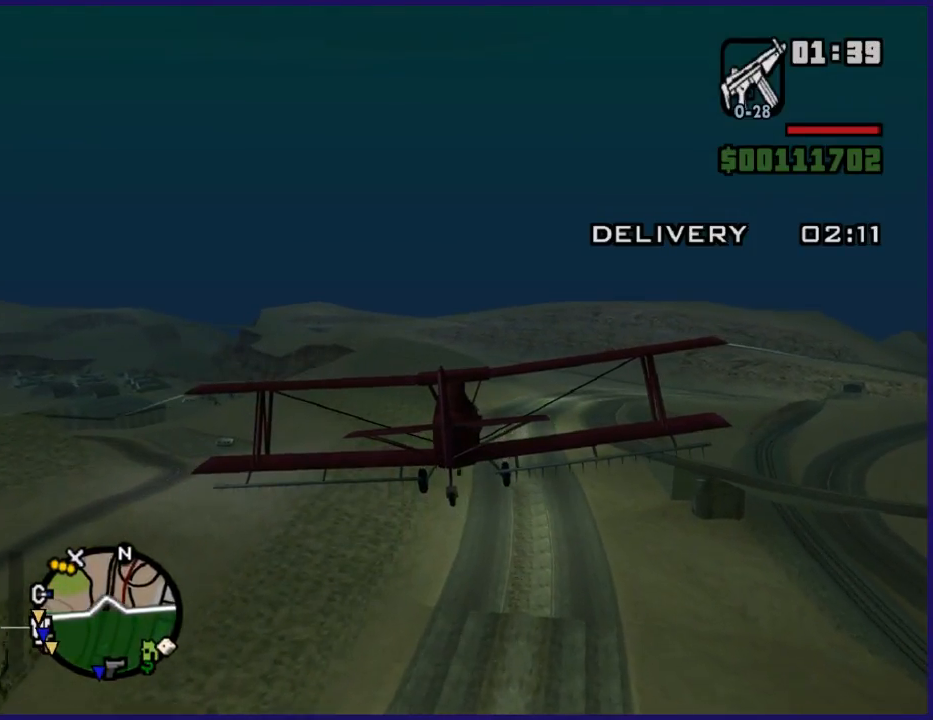
Gameplay with a controller (Xbox layout); each line is a JSON object with the inputs held at the frame after it. "button_events" lists button changes between this image and that frame as [ms after this image, input, new state], when the widget could be followed in between (sticks are given only as held states).
{"buttons": ["R2"], "left_stick": "up-left", "right_stick": "center", "button_events": []}
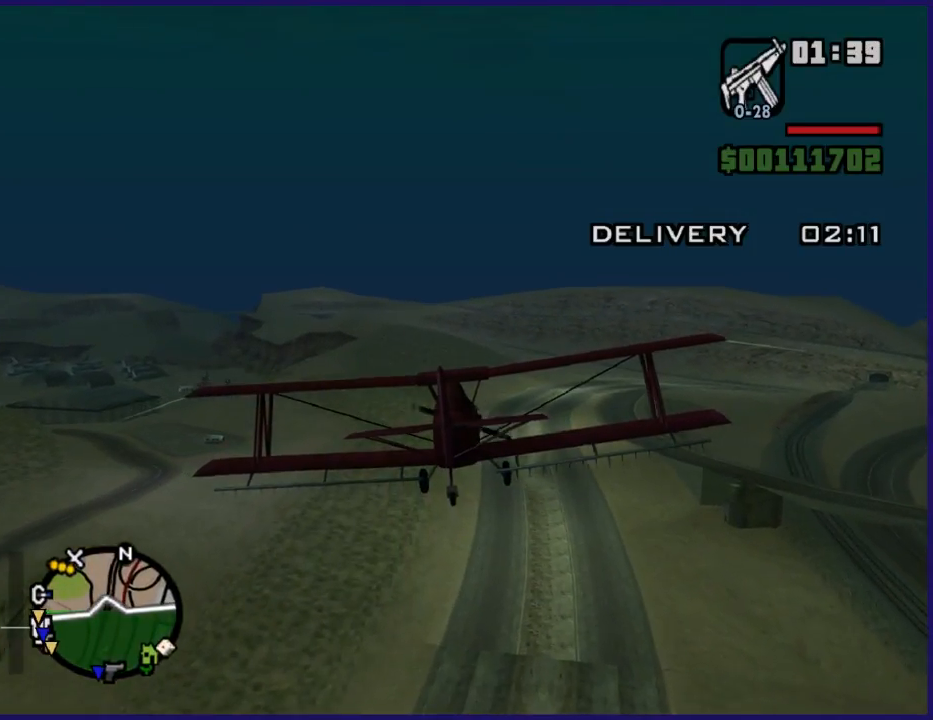
{"buttons": ["R2"], "left_stick": "up-left", "right_stick": "center", "button_events": []}
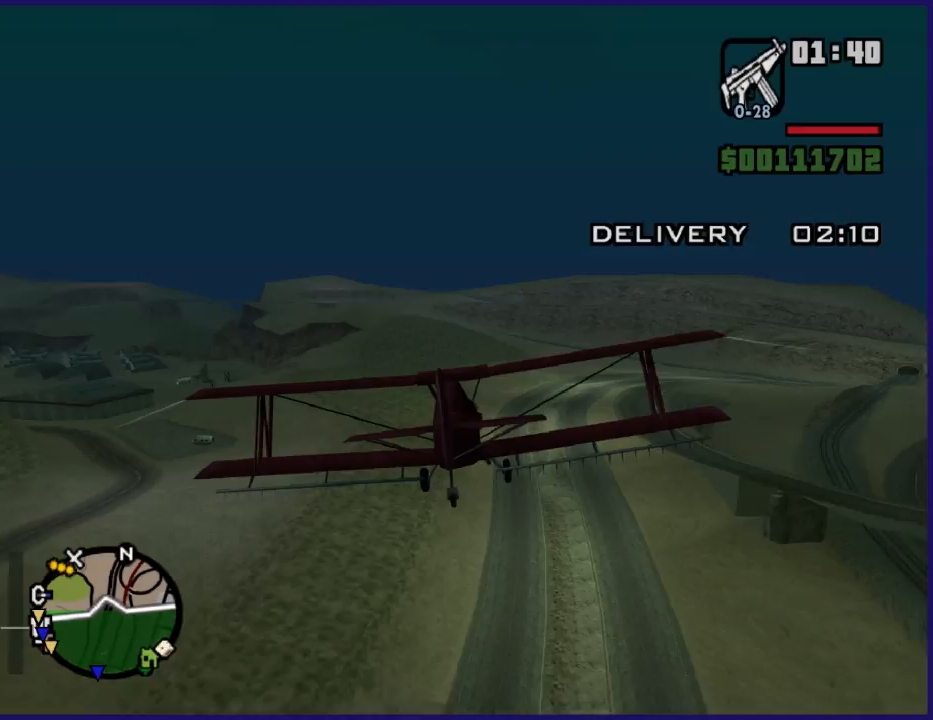
{"buttons": ["R2"], "left_stick": "up-left", "right_stick": "center", "button_events": []}
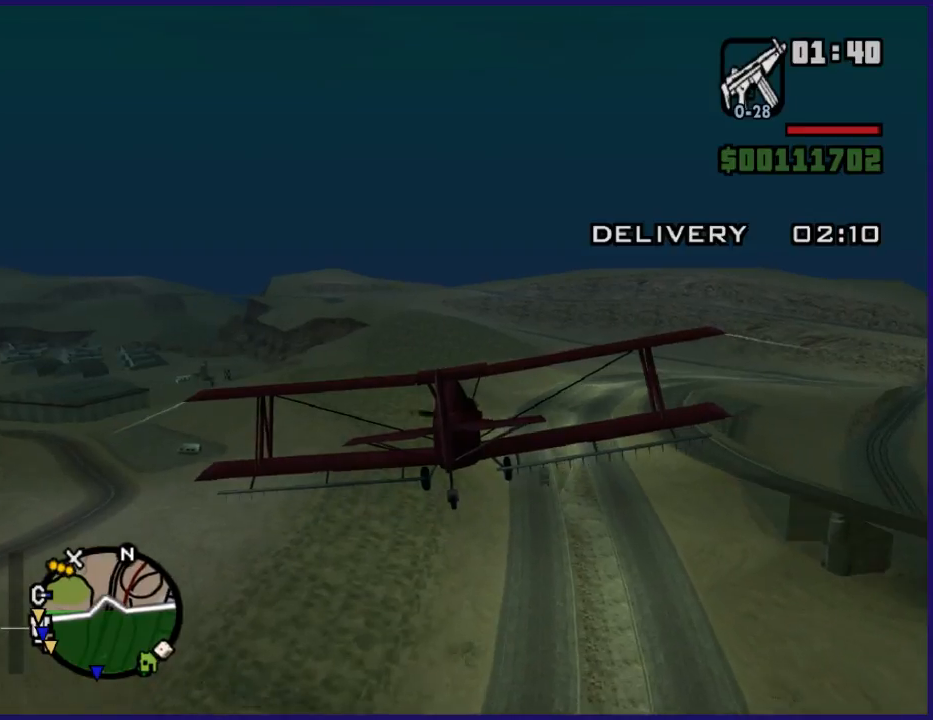
{"buttons": ["R2"], "left_stick": "left", "right_stick": "center", "button_events": []}
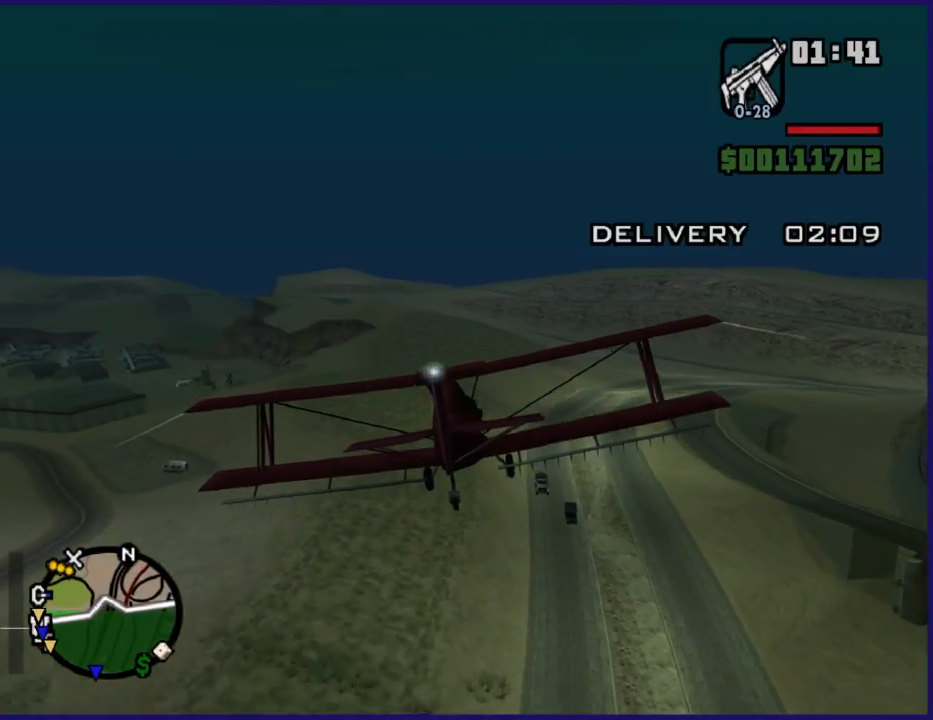
{"buttons": ["R2"], "left_stick": "center", "right_stick": "center", "button_events": []}
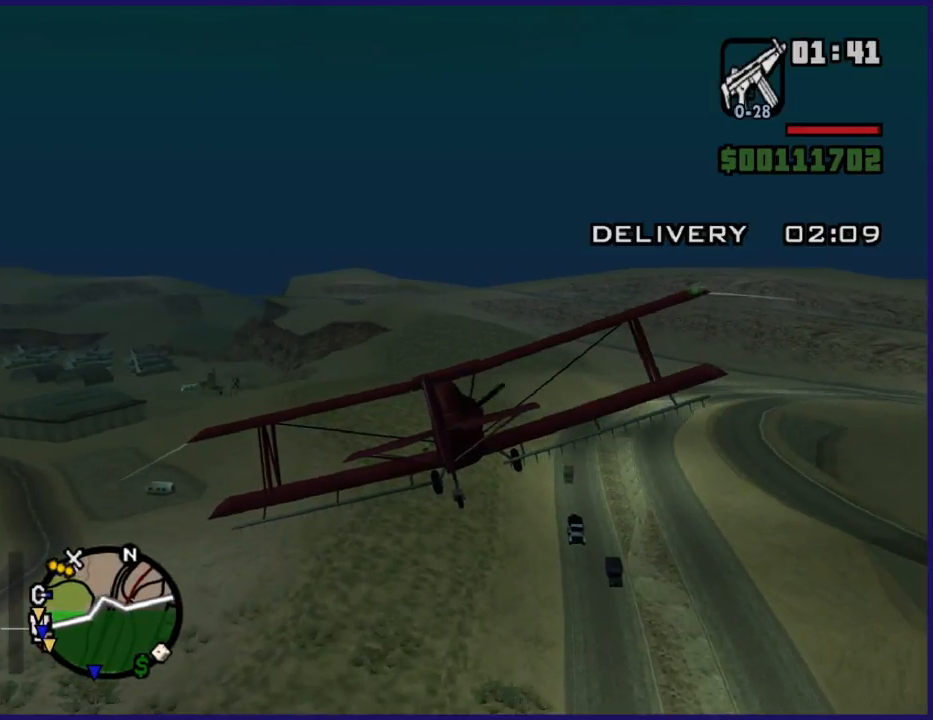
{"buttons": ["R2"], "left_stick": "center", "right_stick": "center", "button_events": []}
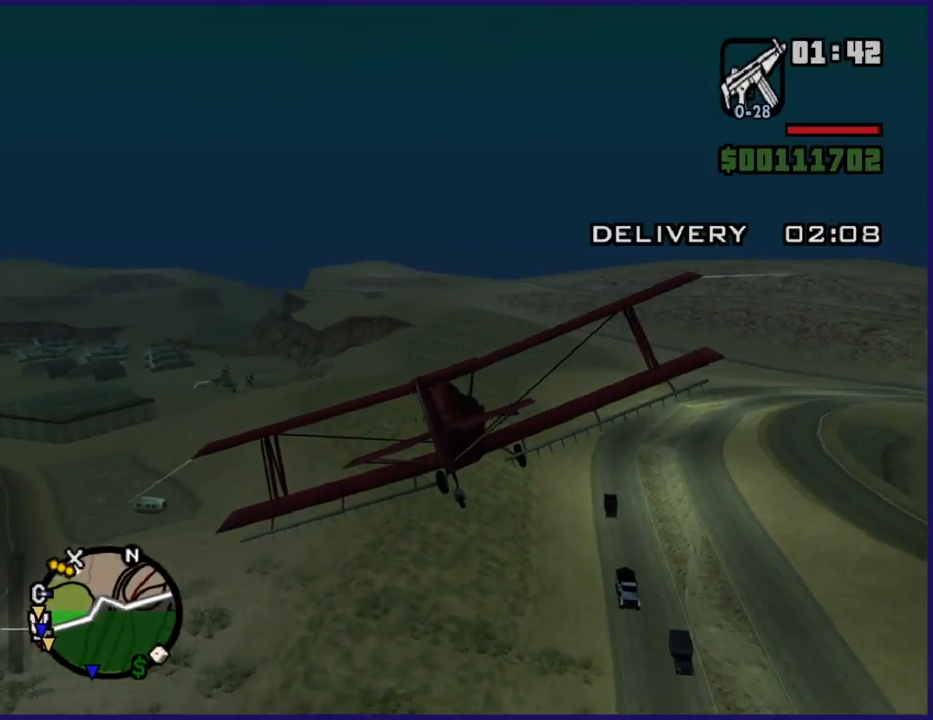
{"buttons": ["R2"], "left_stick": "center", "right_stick": "center", "button_events": []}
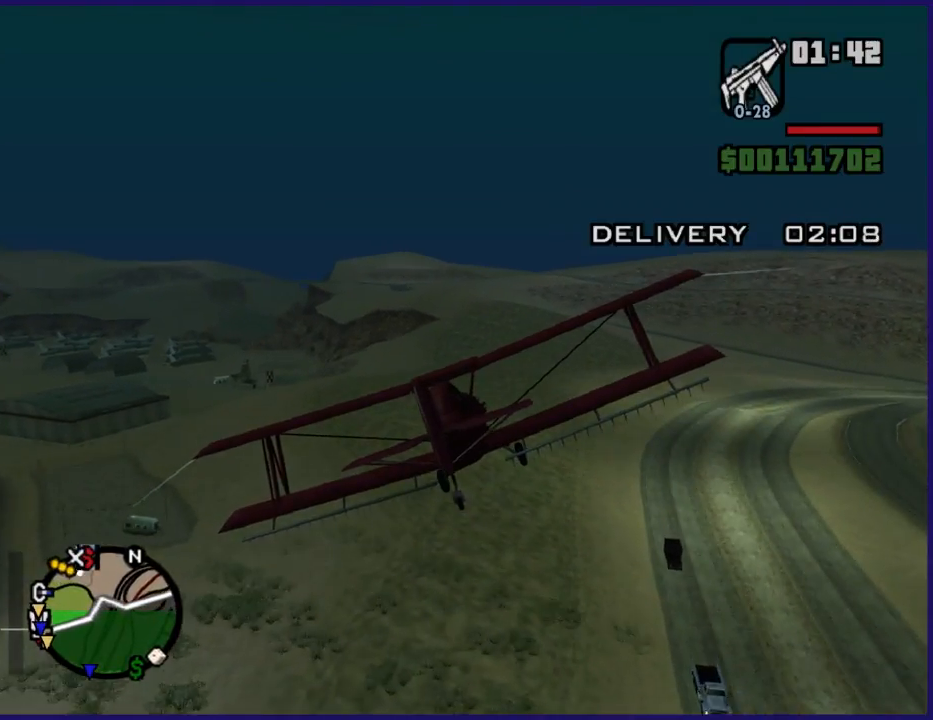
{"buttons": ["R2"], "left_stick": "center", "right_stick": "center", "button_events": []}
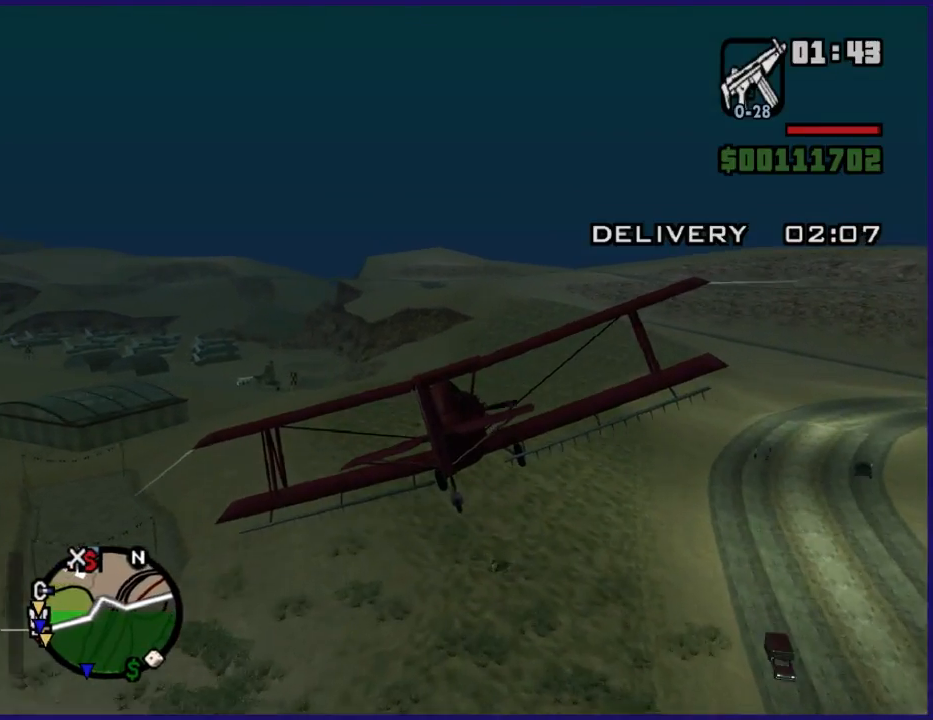
{"buttons": ["R2"], "left_stick": "center", "right_stick": "center", "button_events": []}
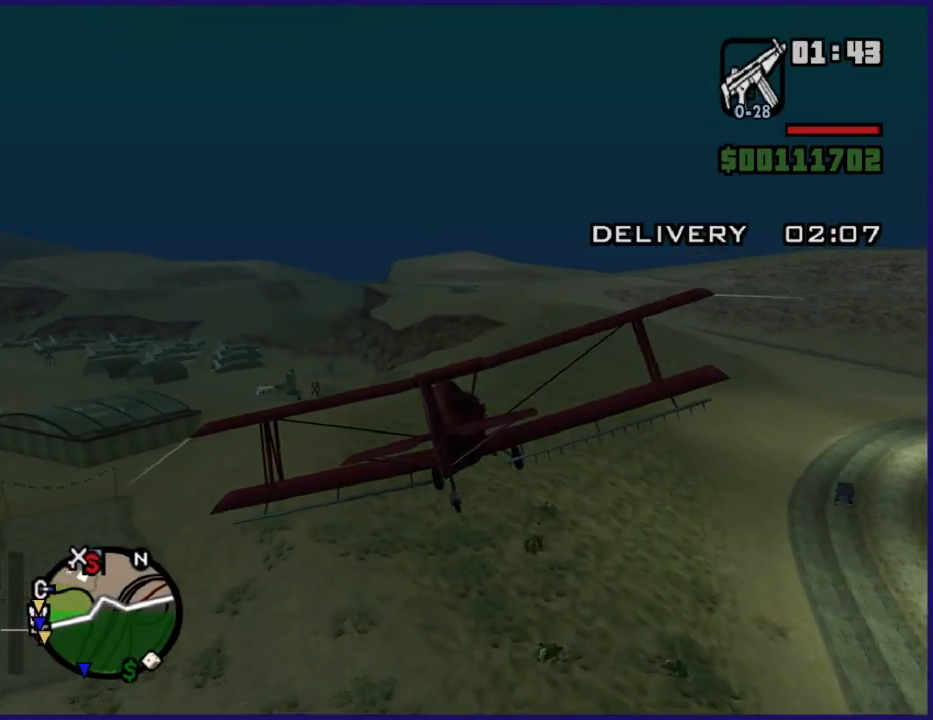
{"buttons": ["R2"], "left_stick": "up-left", "right_stick": "center", "button_events": []}
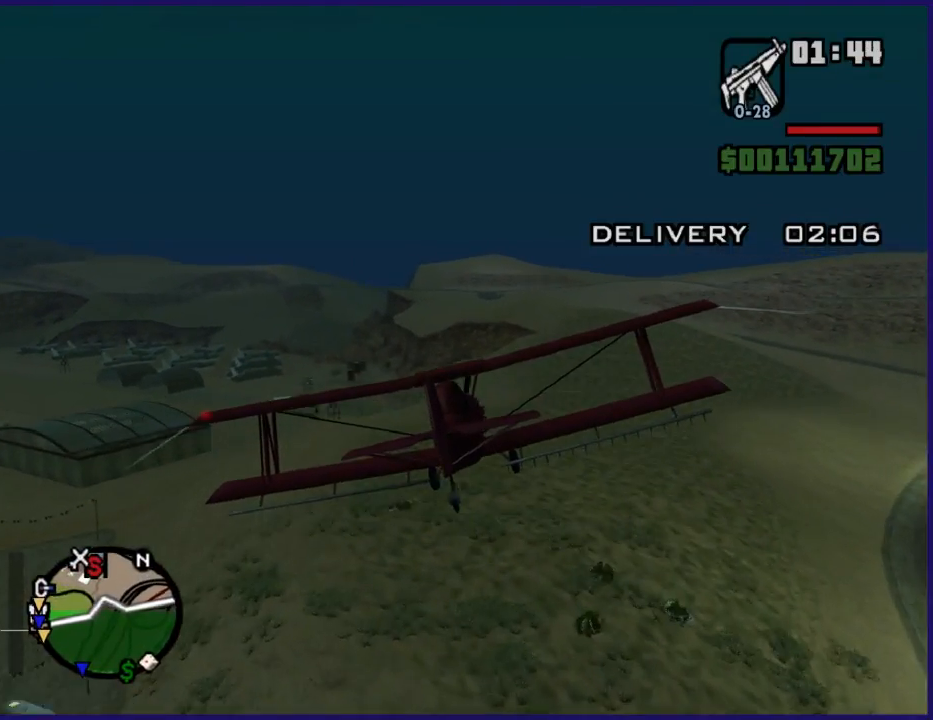
{"buttons": ["R2"], "left_stick": "left", "right_stick": "center", "button_events": []}
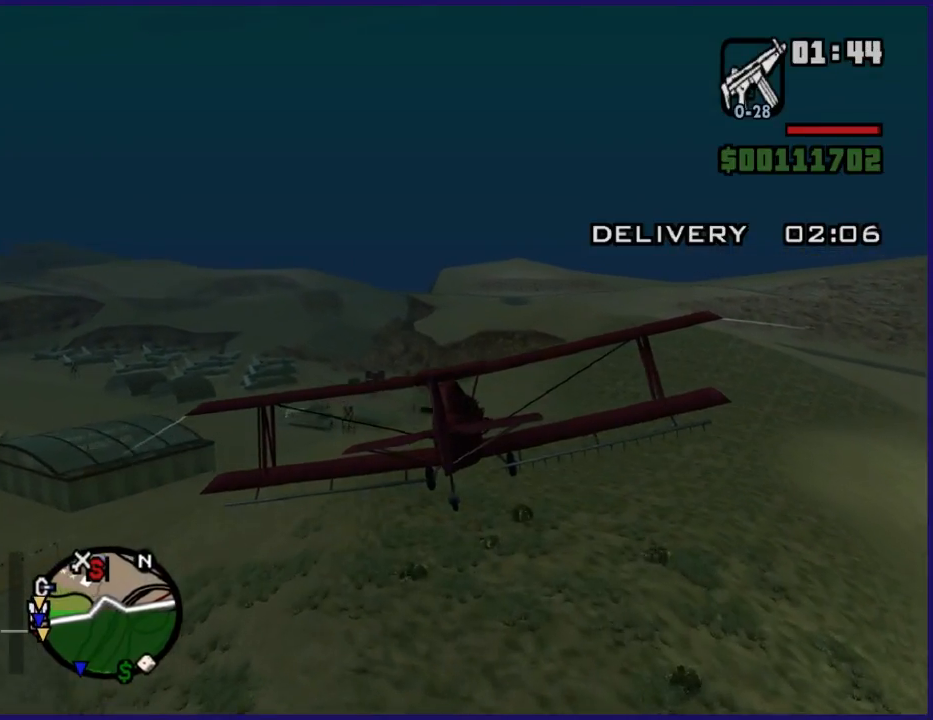
{"buttons": ["R2"], "left_stick": "up-left", "right_stick": "center", "button_events": []}
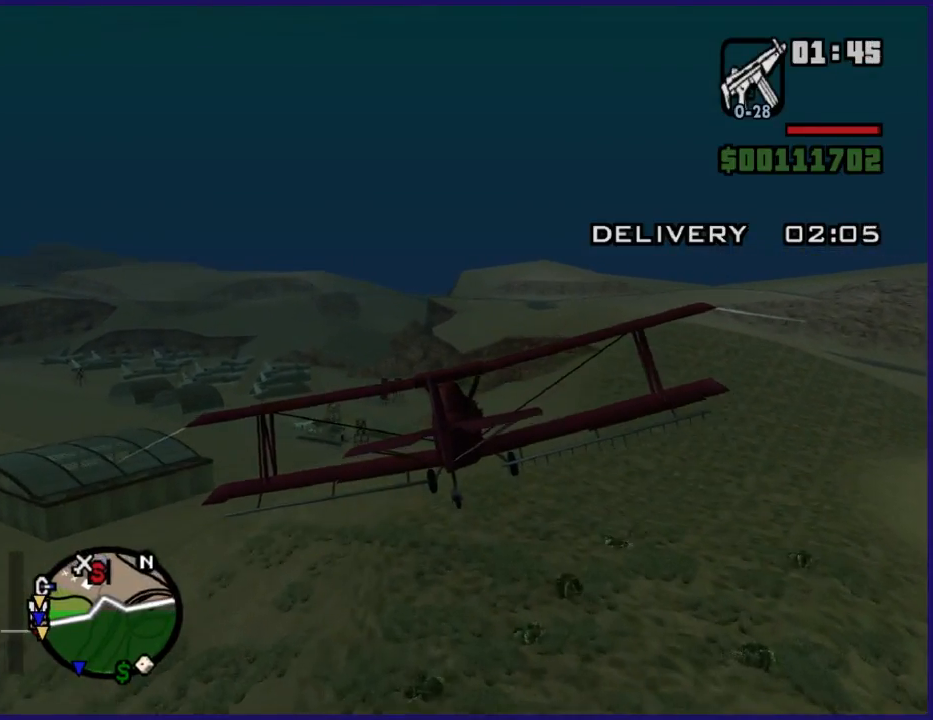
{"buttons": ["R2"], "left_stick": "center", "right_stick": "center", "button_events": []}
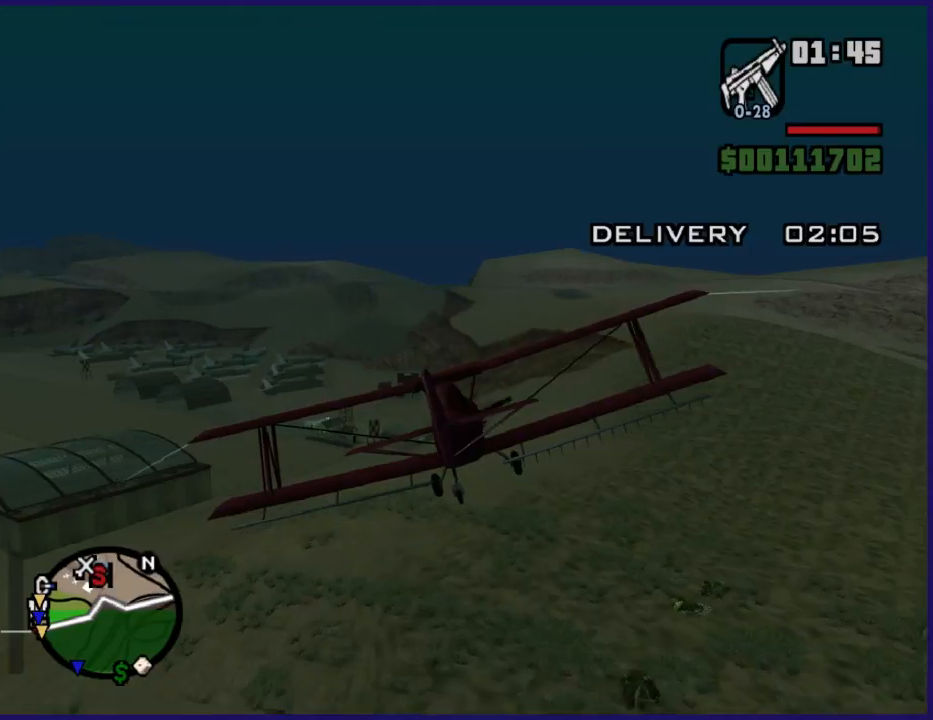
{"buttons": ["R2"], "left_stick": "center", "right_stick": "center", "button_events": []}
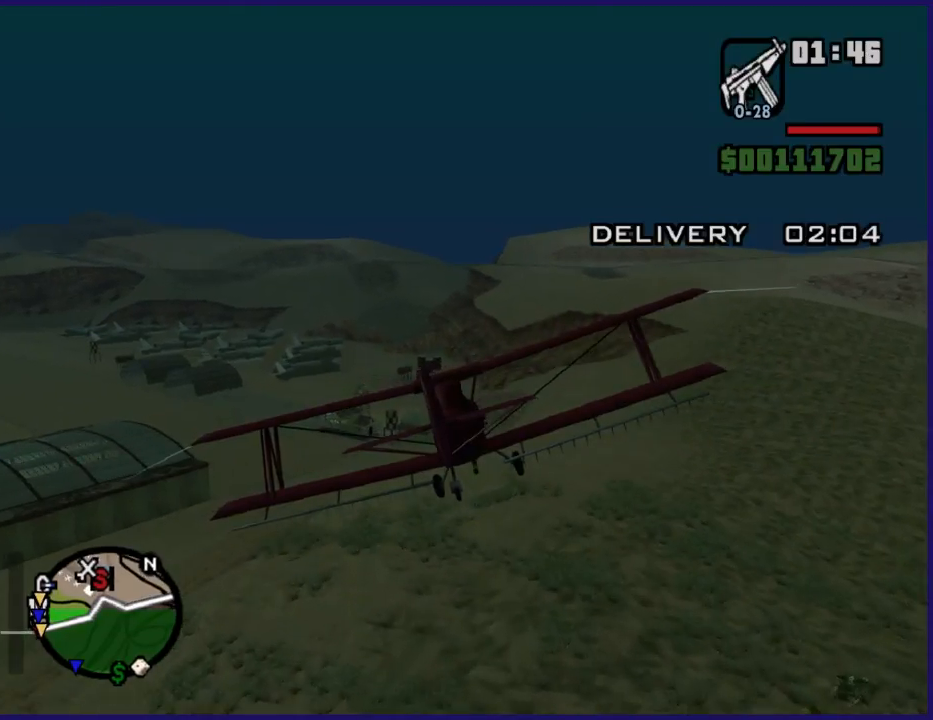
{"buttons": ["R2"], "left_stick": "up-left", "right_stick": "center", "button_events": []}
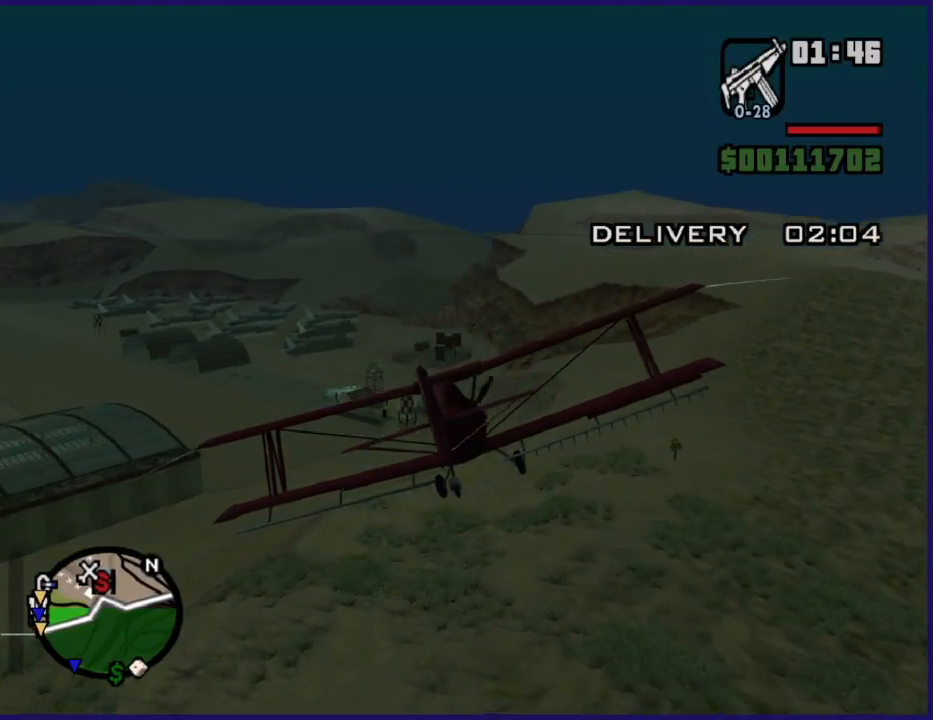
{"buttons": ["R2"], "left_stick": "center", "right_stick": "center", "button_events": []}
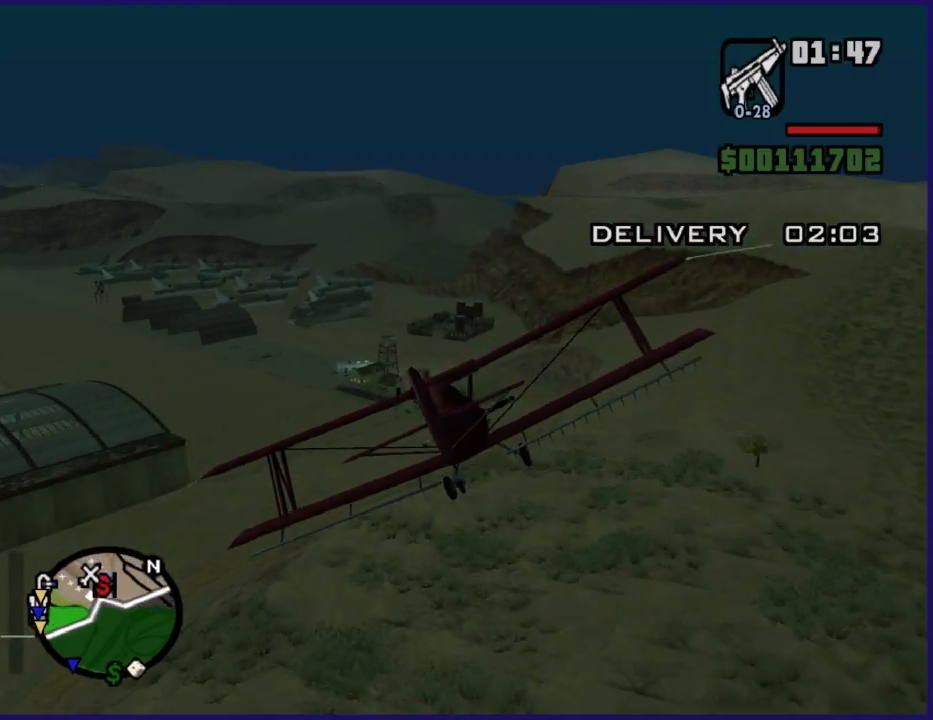
{"buttons": ["R2"], "left_stick": "center", "right_stick": "center", "button_events": []}
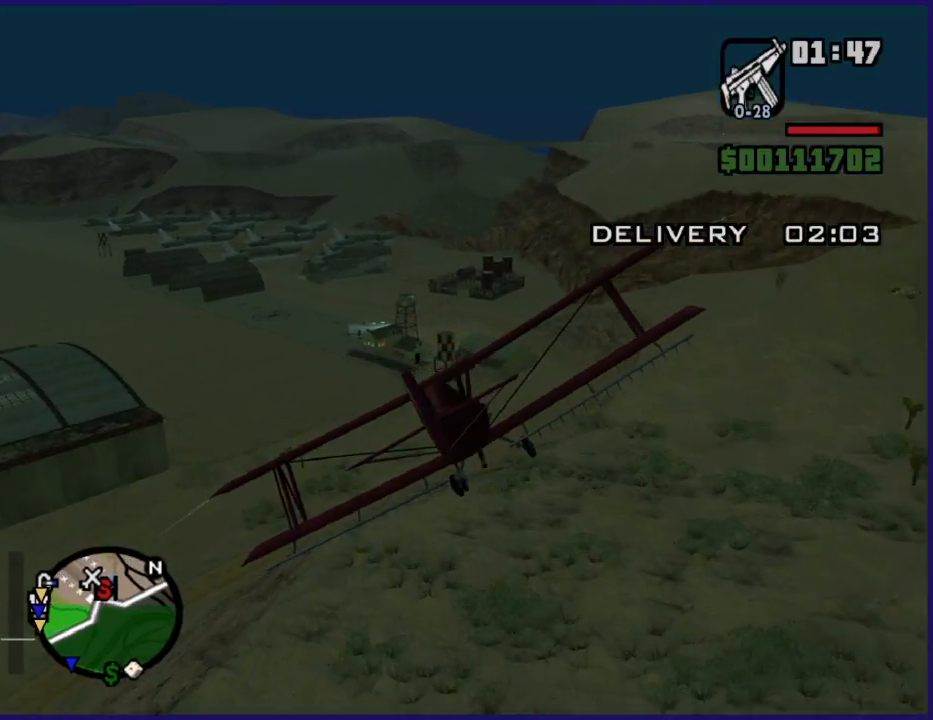
{"buttons": ["R2"], "left_stick": "left", "right_stick": "center", "button_events": []}
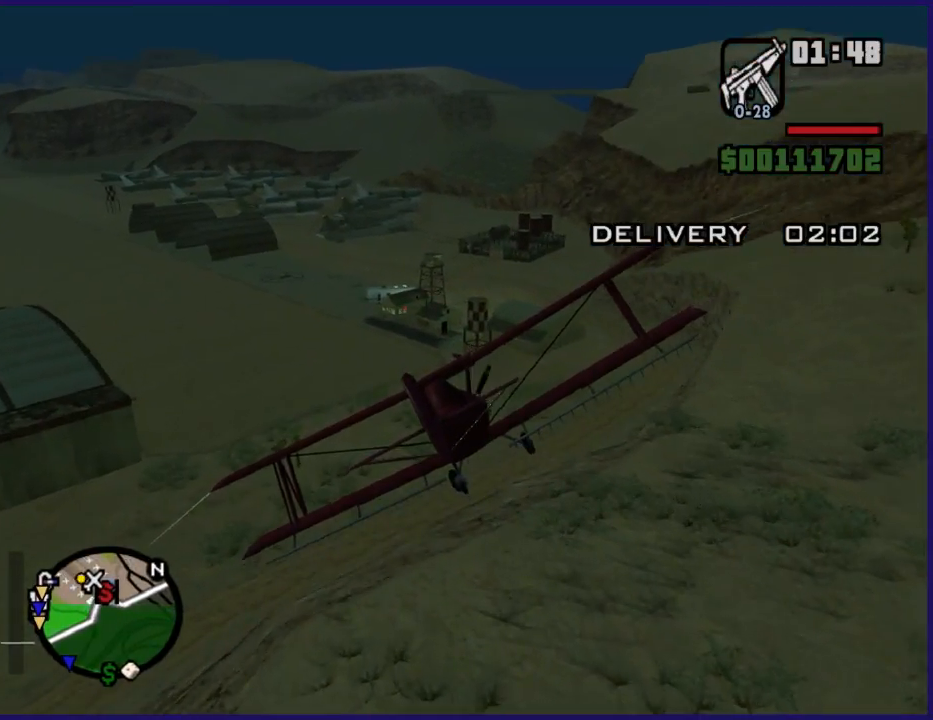
{"buttons": ["R2"], "left_stick": "down-left", "right_stick": "center", "button_events": []}
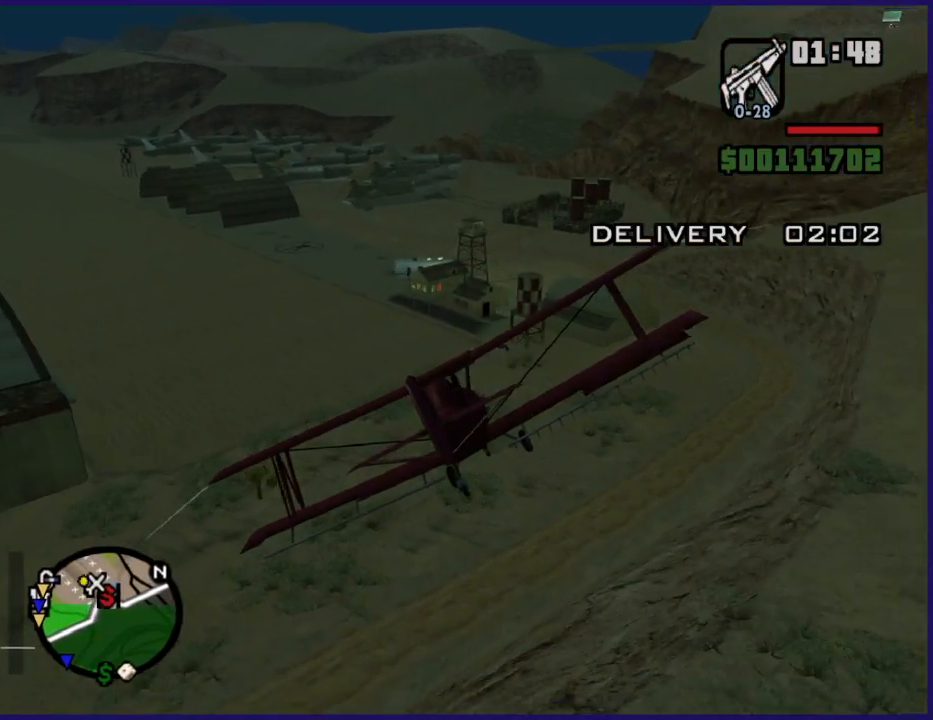
{"buttons": ["R2"], "left_stick": "center", "right_stick": "center", "button_events": []}
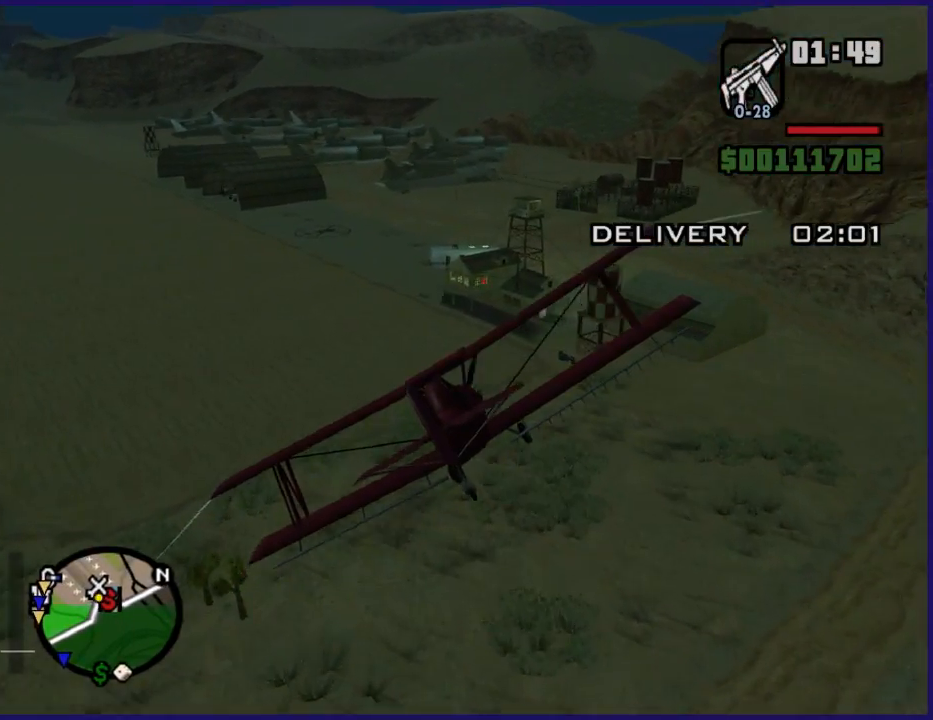
{"buttons": ["R2"], "left_stick": "center", "right_stick": "center", "button_events": []}
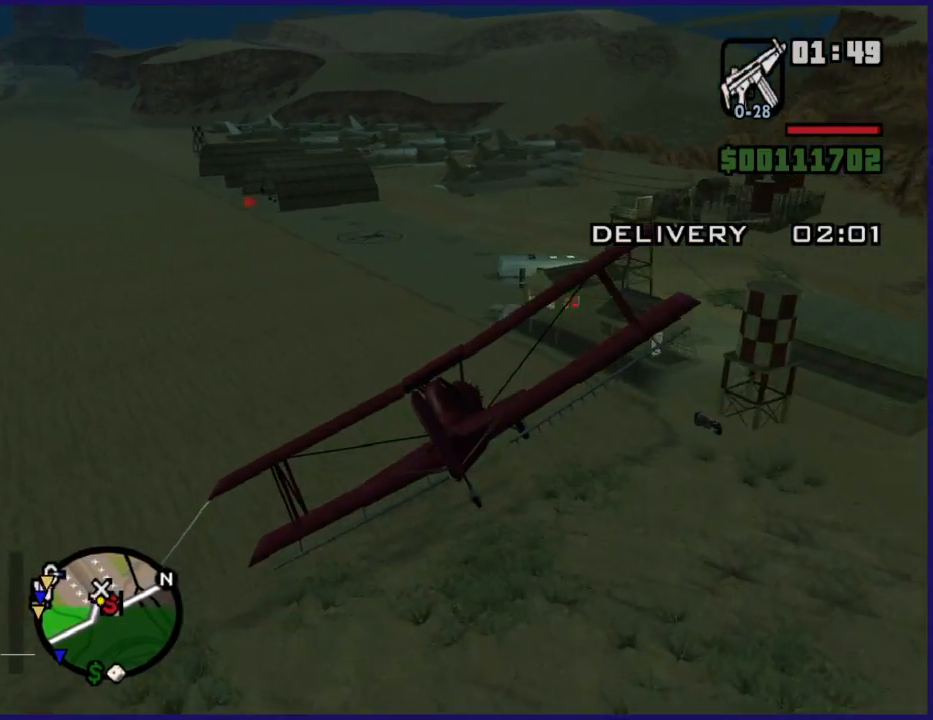
{"buttons": ["R2"], "left_stick": "center", "right_stick": "center", "button_events": []}
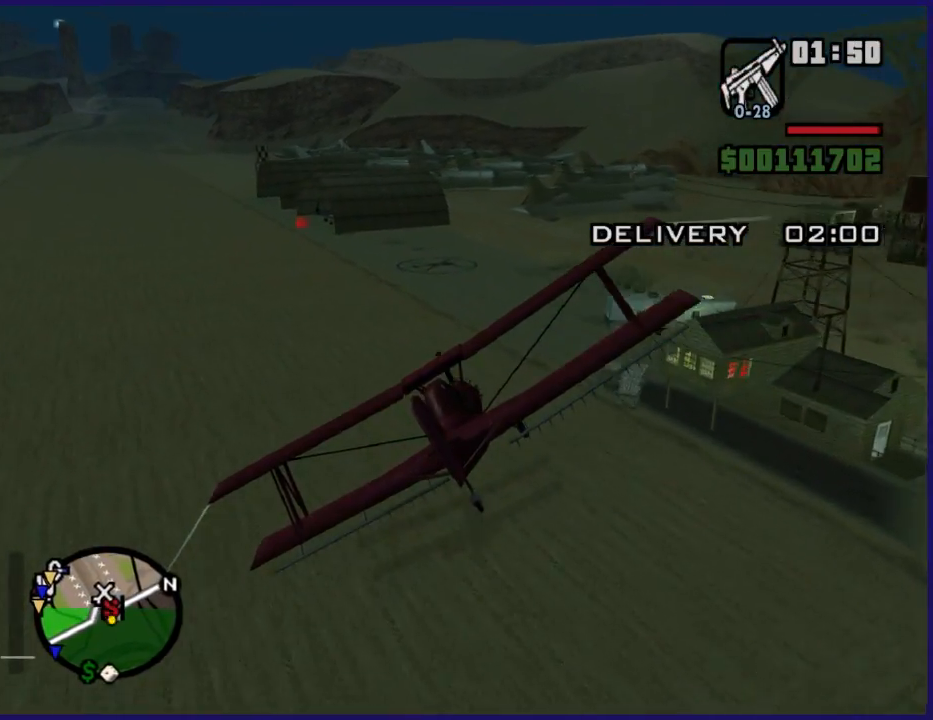
{"buttons": ["R2"], "left_stick": "center", "right_stick": "center", "button_events": []}
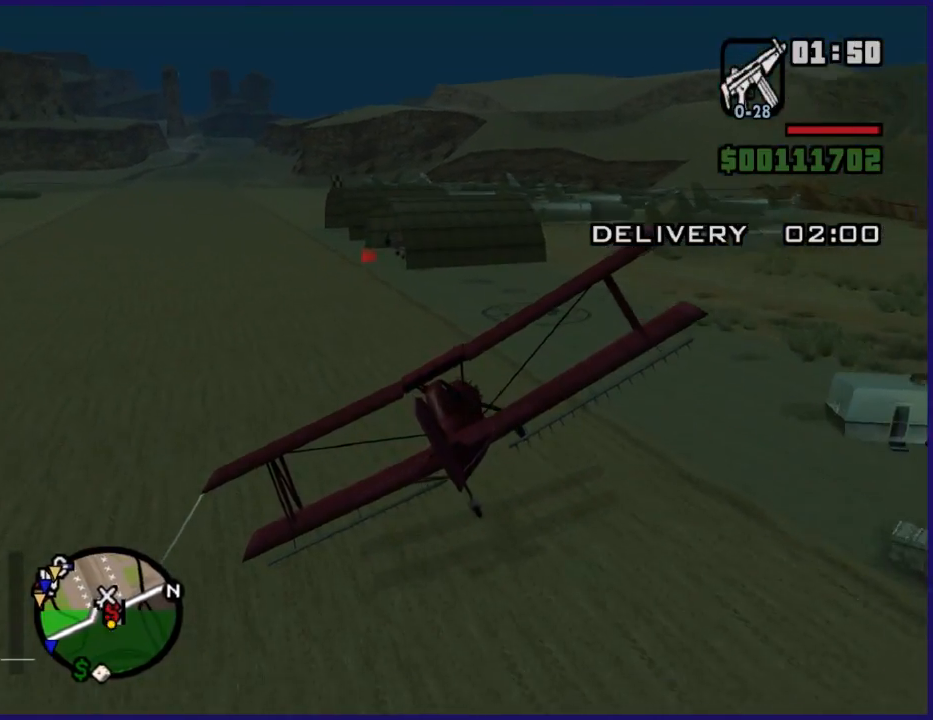
{"buttons": ["R2"], "left_stick": "up", "right_stick": "center", "button_events": []}
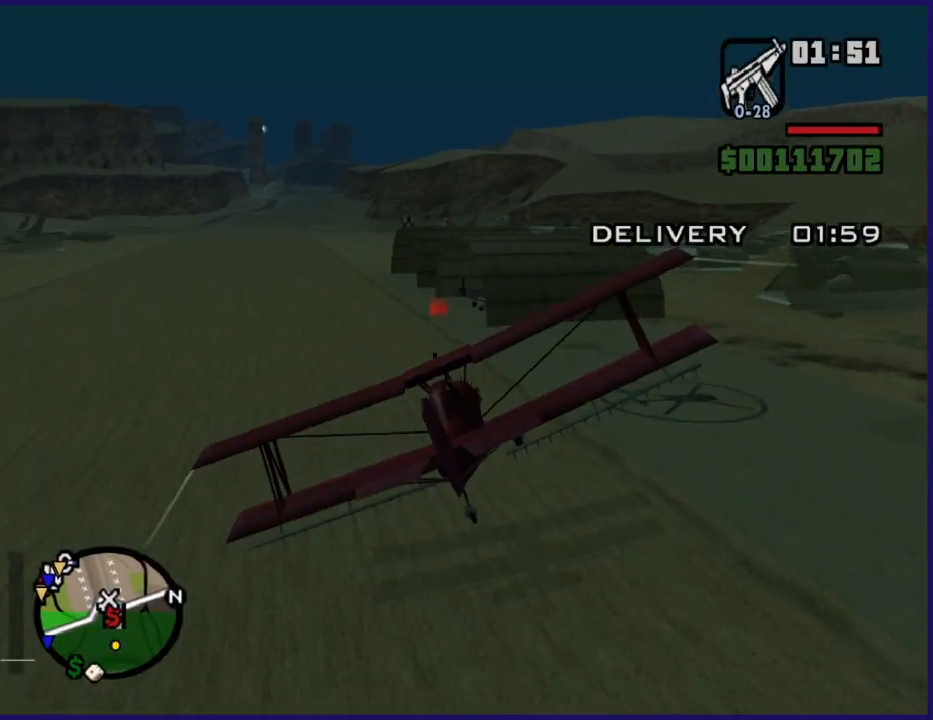
{"buttons": ["R2"], "left_stick": "up", "right_stick": "center", "button_events": []}
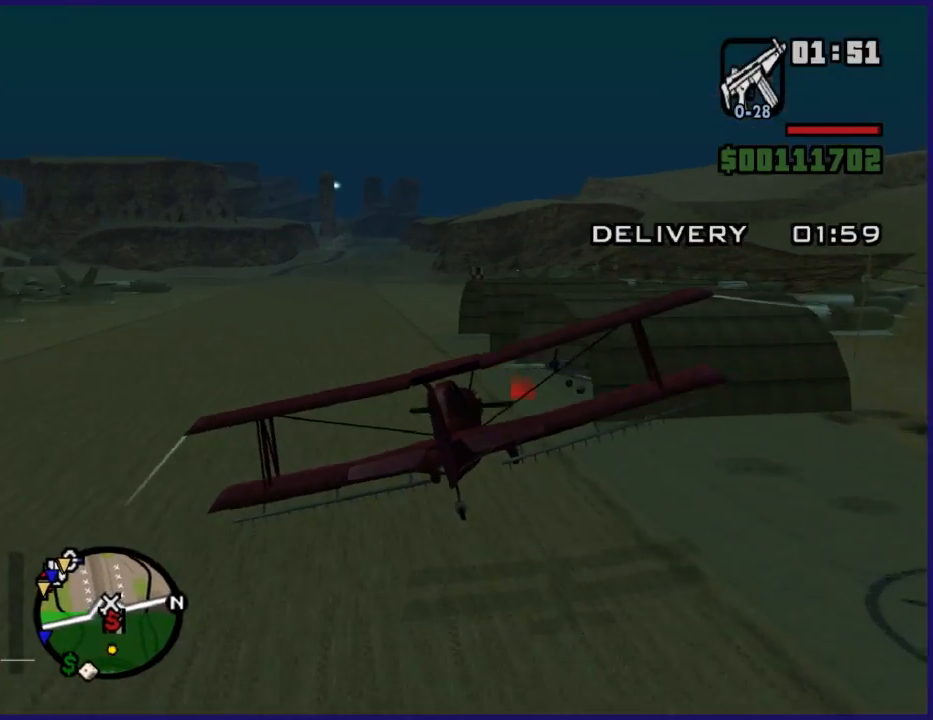
{"buttons": [], "left_stick": "up", "right_stick": "center", "button_events": [[133, "R2", "up"]]}
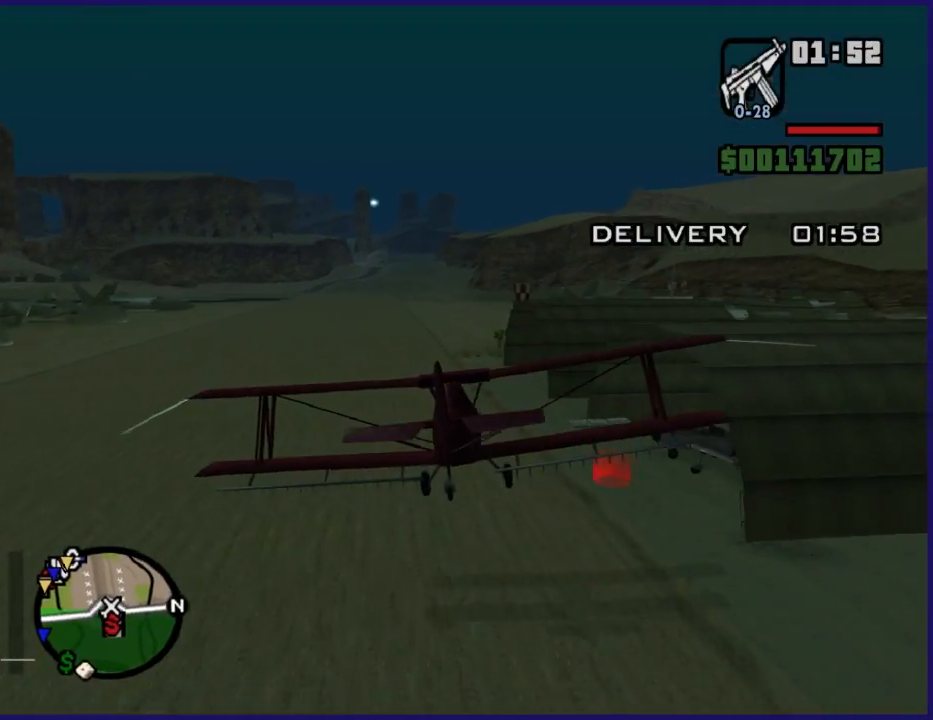
{"buttons": [], "left_stick": "center", "right_stick": "center", "button_events": [[133, "Y", "down"], [267, "Y", "up"]]}
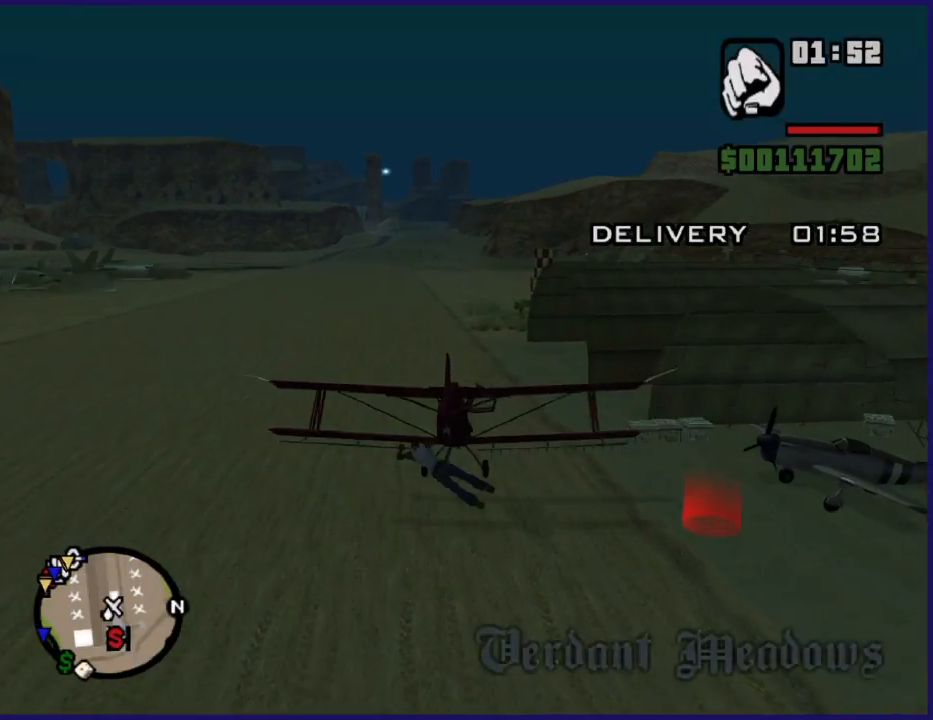
{"buttons": [], "left_stick": "center", "right_stick": "center", "button_events": []}
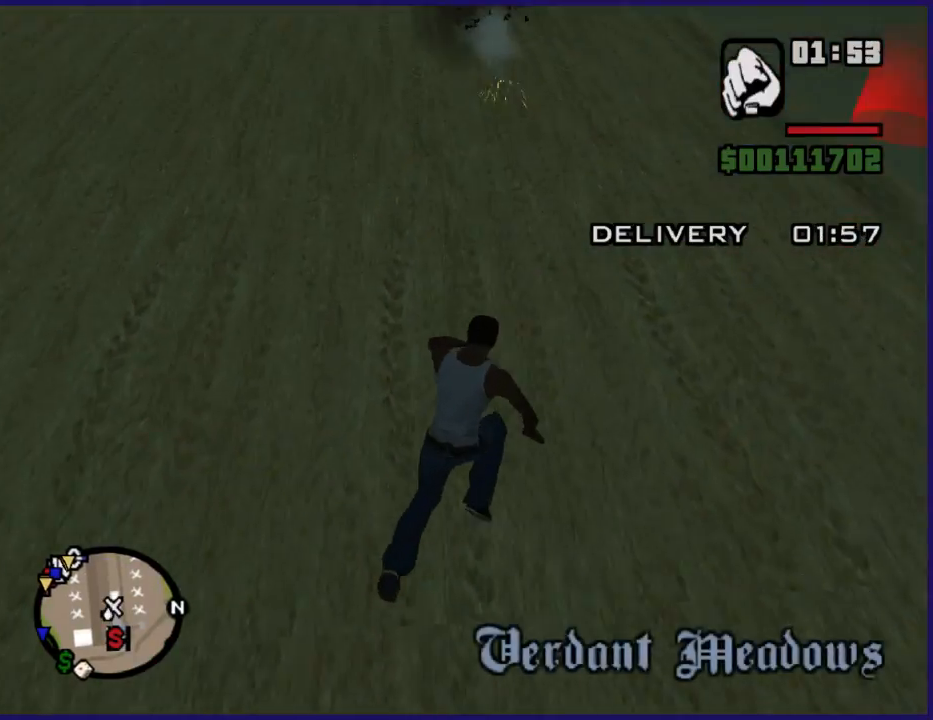
{"buttons": [], "left_stick": "center", "right_stick": "up-right", "button_events": []}
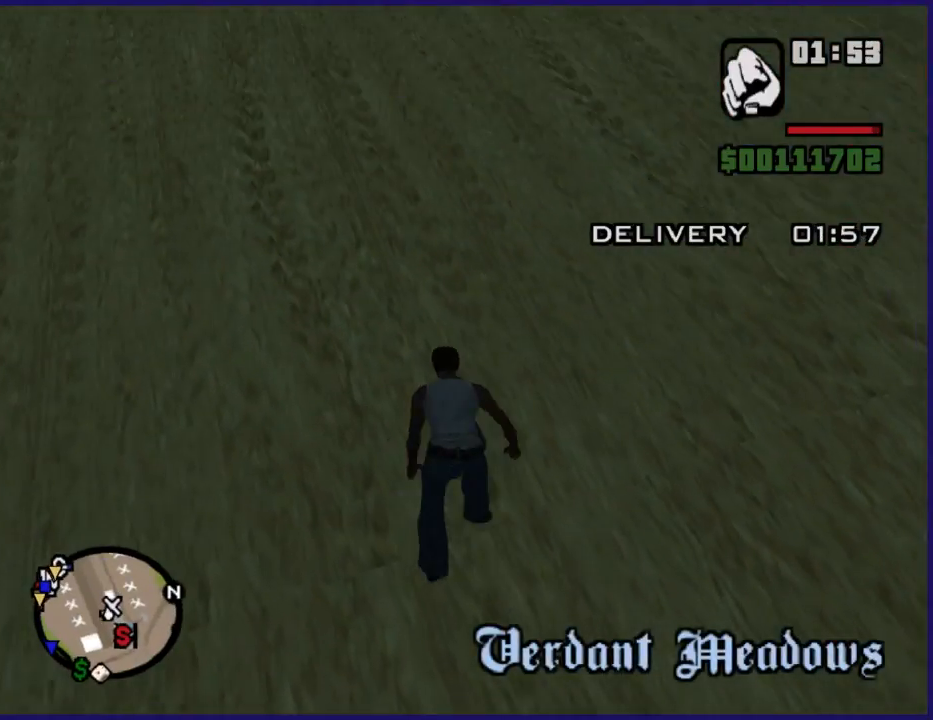
{"buttons": [], "left_stick": "up-right", "right_stick": "right", "button_events": []}